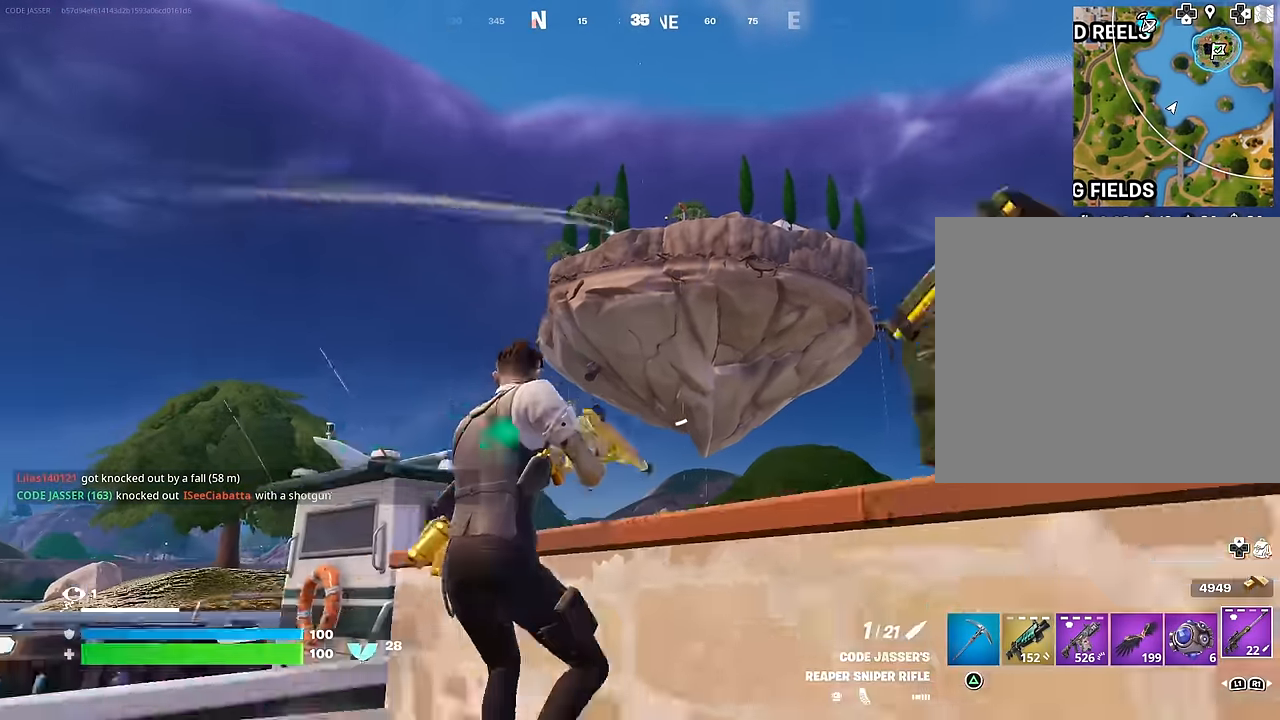
Gameplay with a controller (PlayStation layout); each line is a JSON object with the inputs held at the frame after it. "events" lists button and stick changes between this image and that frame as [ms after this image, input, new state], when the widget could be followed in between.
{"buttons": [], "left_stick": "left", "right_stick": "up", "events": [[50, "left_stick", "left"], [117, "CROSS", "down"], [183, "CROSS", "up"], [467, "right_stick", "up"]]}
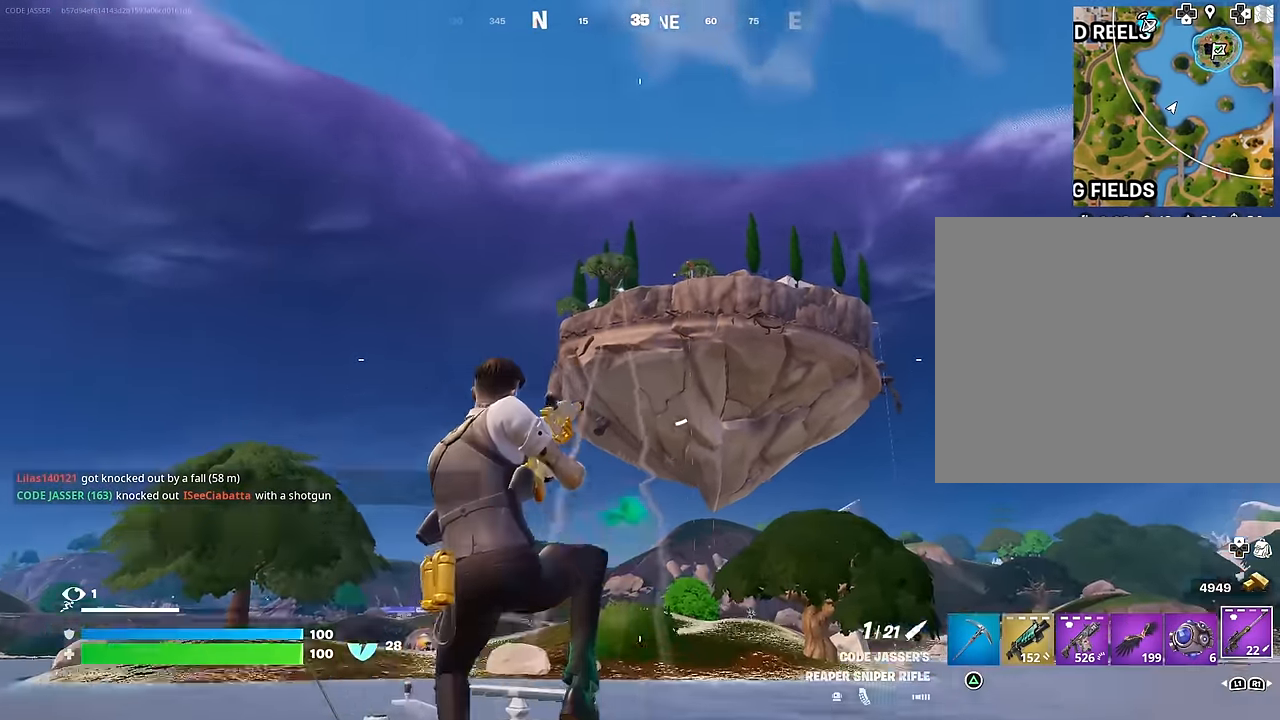
{"buttons": ["L2"], "left_stick": "up-left", "right_stick": "center", "events": [[100, "right_stick", "center"], [400, "L2", "down"], [467, "left_stick", "up-left"]]}
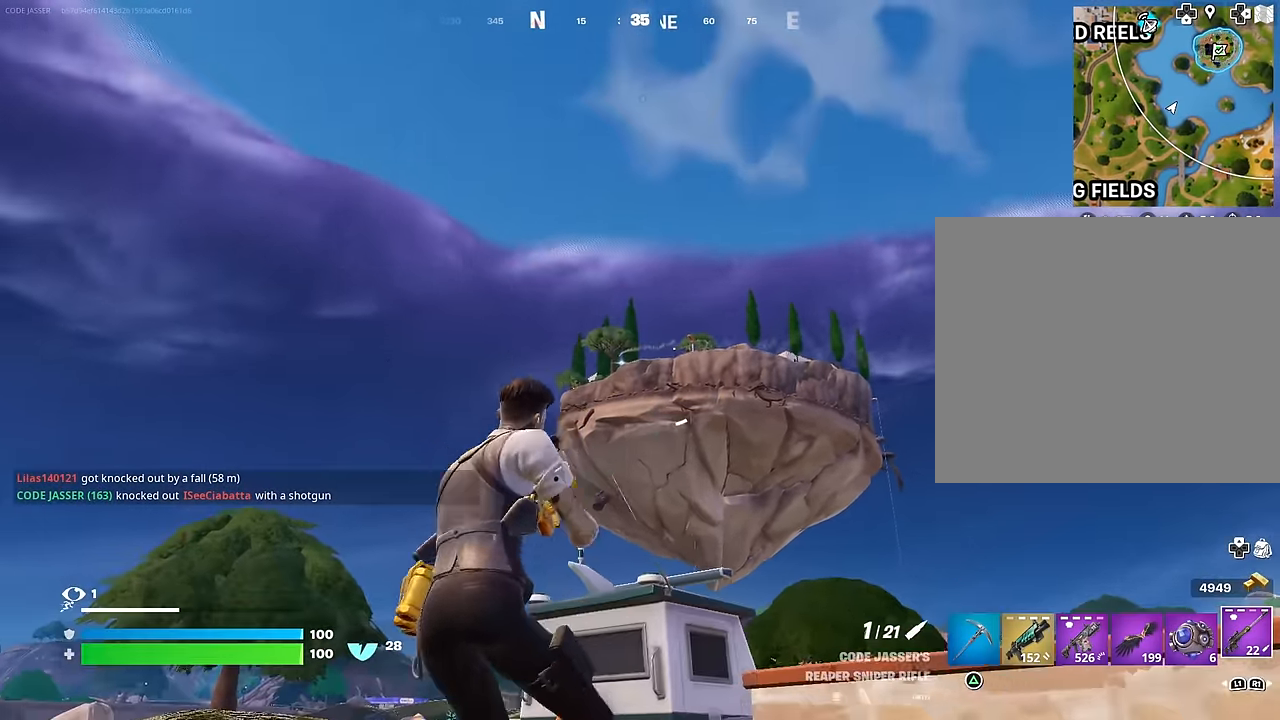
{"buttons": ["L2"], "left_stick": "up-right", "right_stick": "center", "events": [[33, "right_stick", "left"], [100, "left_stick", "up-right"], [100, "right_stick", "center"], [183, "right_stick", "up-right"], [283, "right_stick", "center"]]}
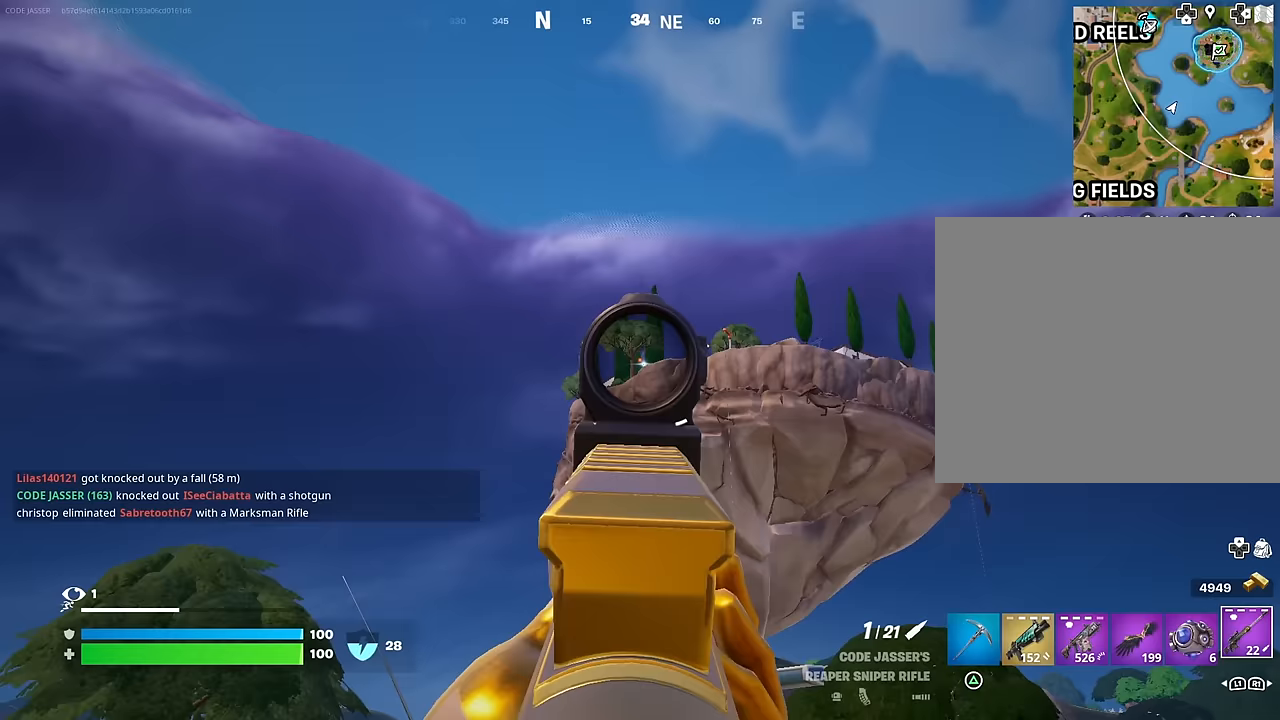
{"buttons": ["CROSS"], "left_stick": "up-left", "right_stick": "center", "events": [[250, "left_stick", "up-left"], [267, "R2", "down"], [267, "right_stick", "up"], [283, "L2", "up"], [317, "left_stick", "left"], [317, "right_stick", "center"], [367, "R2", "up"], [433, "CROSS", "down"], [467, "left_stick", "up-left"]]}
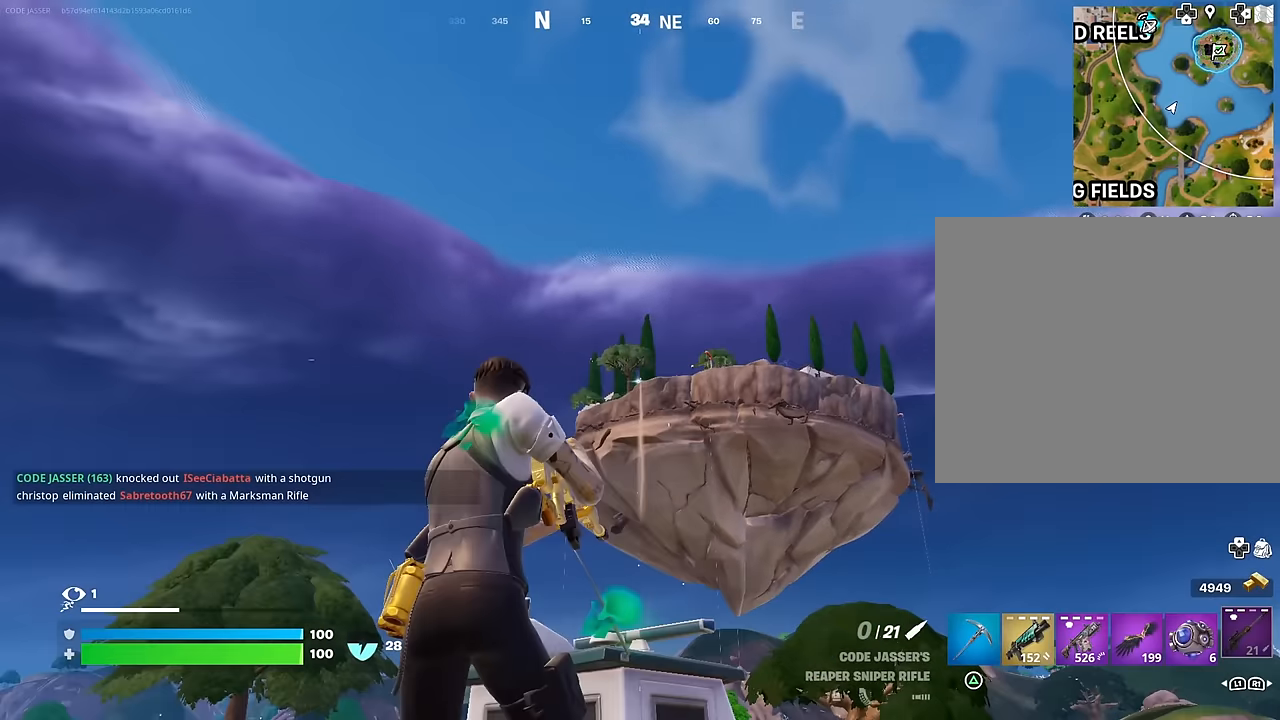
{"buttons": [], "left_stick": "up", "right_stick": "down", "events": [[17, "CROSS", "up"], [250, "left_stick", "up"], [400, "right_stick", "down"]]}
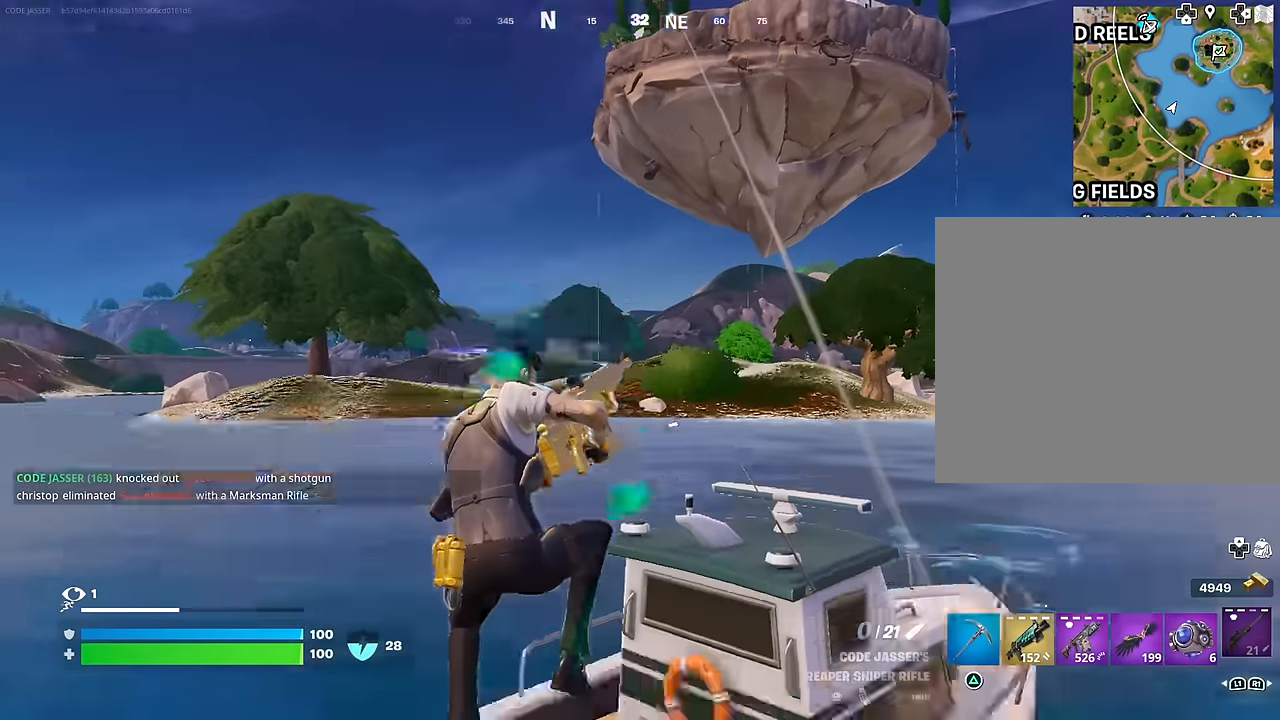
{"buttons": [], "left_stick": "up-left", "right_stick": "up-right", "events": [[283, "right_stick", "right"], [417, "right_stick", "up-right"], [450, "left_stick", "up-left"]]}
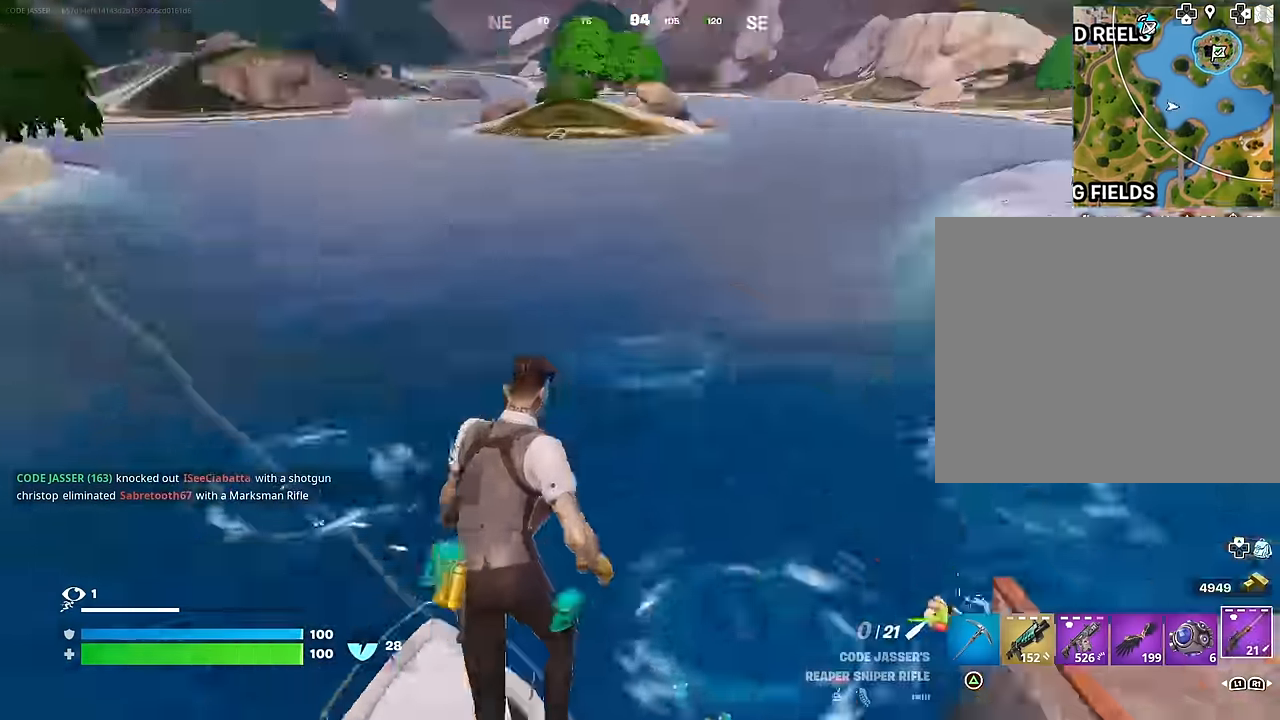
{"buttons": ["CROSS"], "left_stick": "up-left", "right_stick": "center", "events": [[167, "right_stick", "center"], [483, "CROSS", "down"]]}
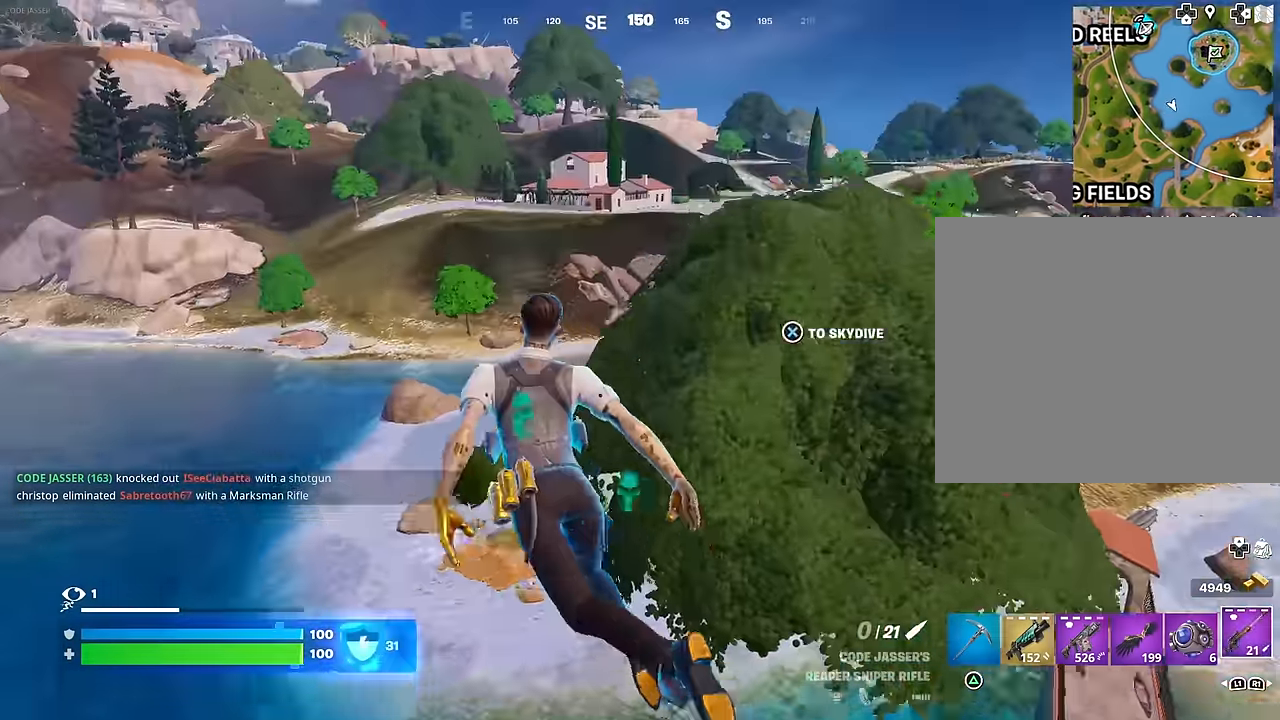
{"buttons": [], "left_stick": "up", "right_stick": "center", "events": [[50, "CROSS", "up"], [133, "right_stick", "left"], [333, "left_stick", "up"], [450, "right_stick", "center"]]}
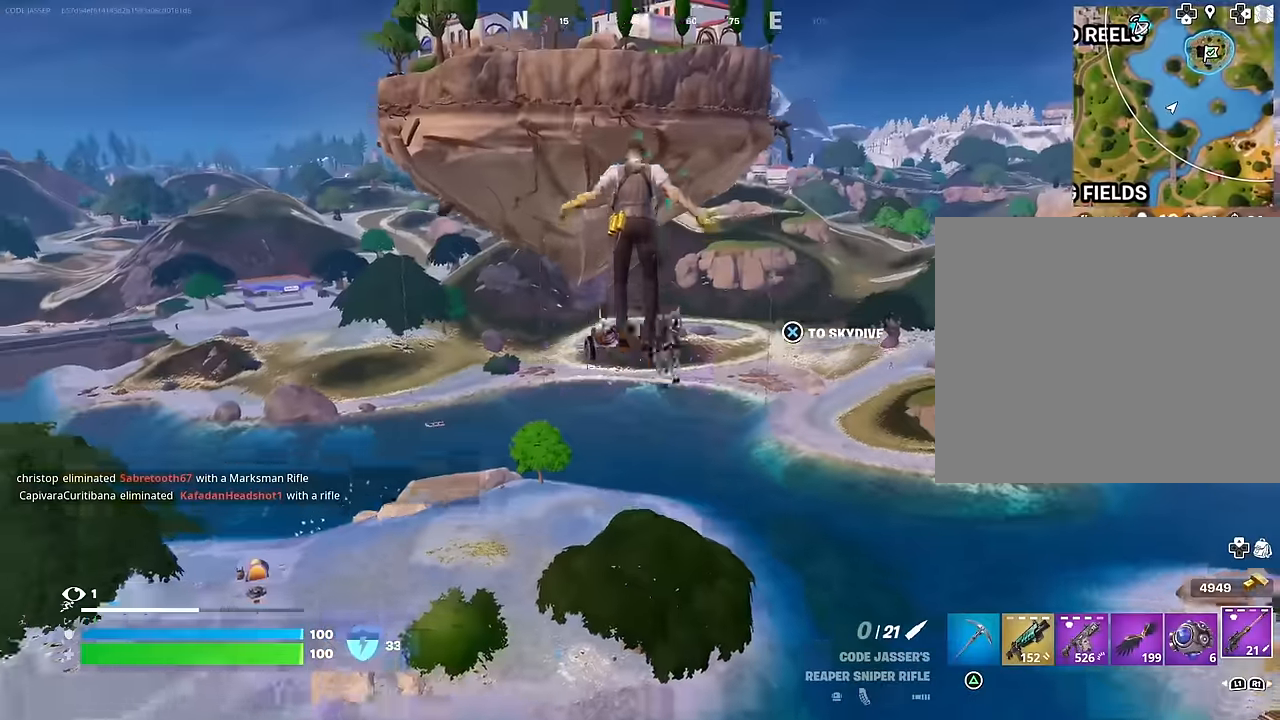
{"buttons": [], "left_stick": "up", "right_stick": "center", "events": [[317, "right_stick", "up"], [417, "right_stick", "center"]]}
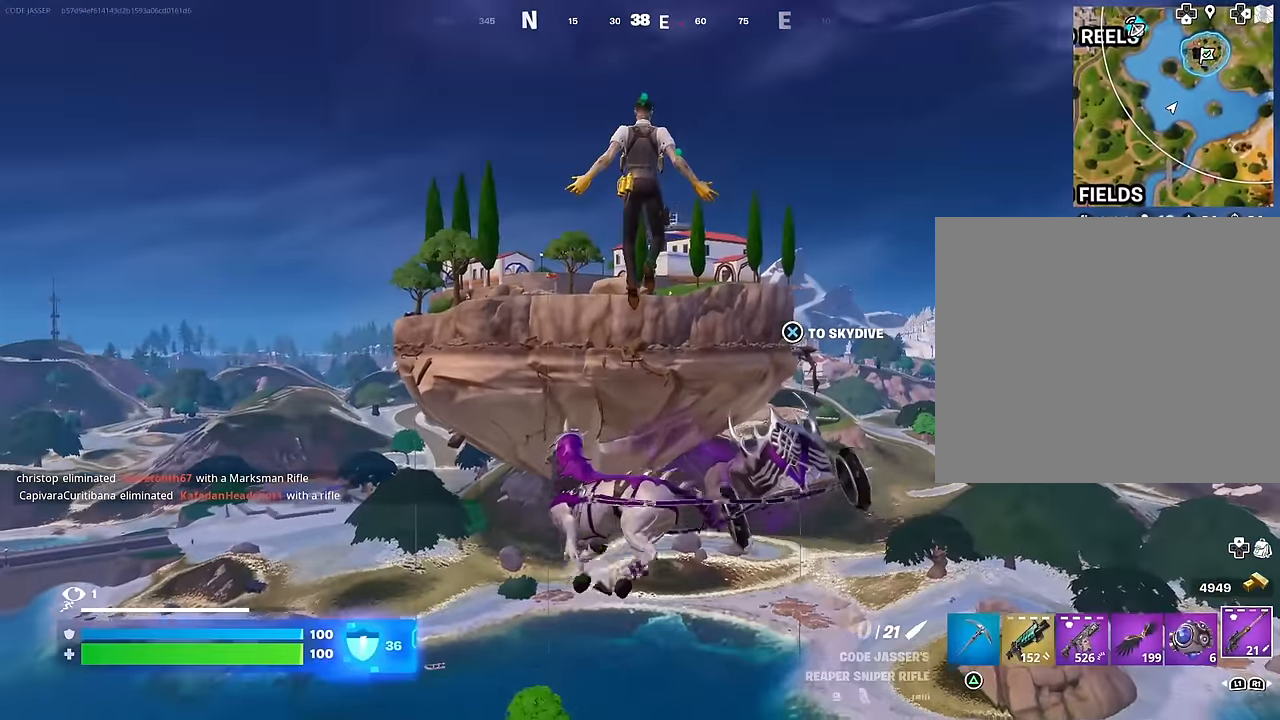
{"buttons": [], "left_stick": "up", "right_stick": "center", "events": []}
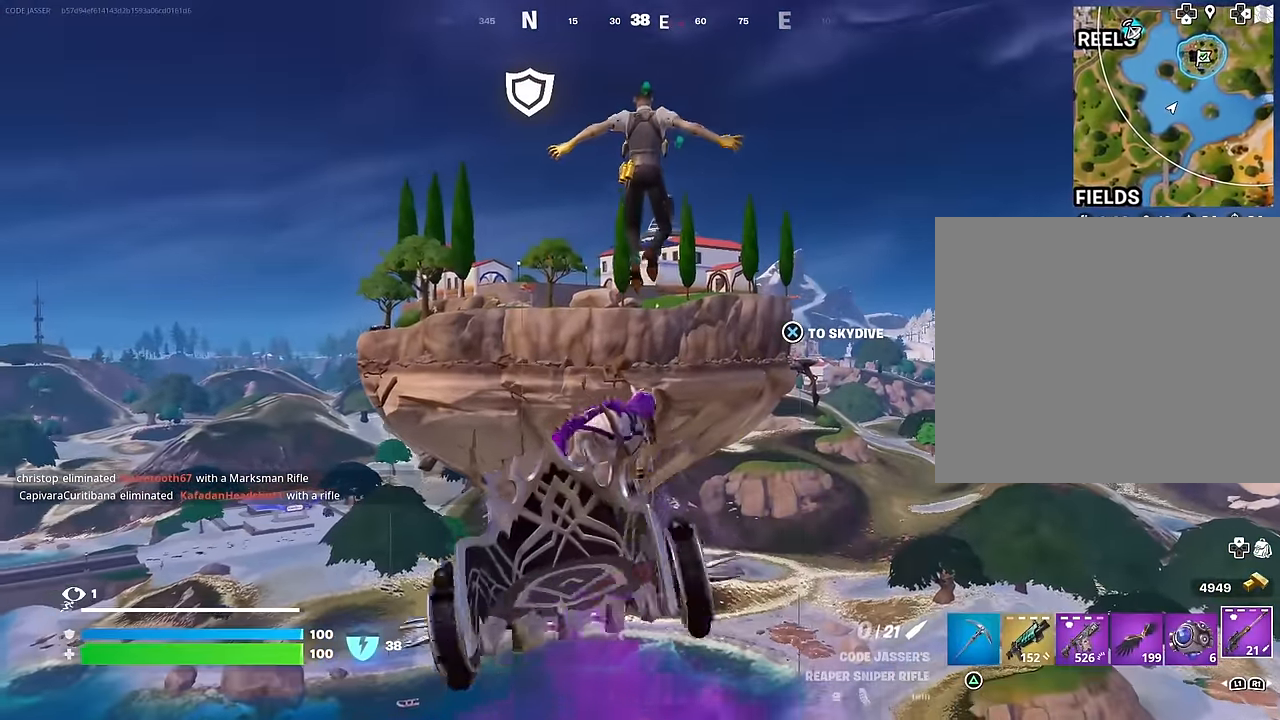
{"buttons": [], "left_stick": "up", "right_stick": "center", "events": []}
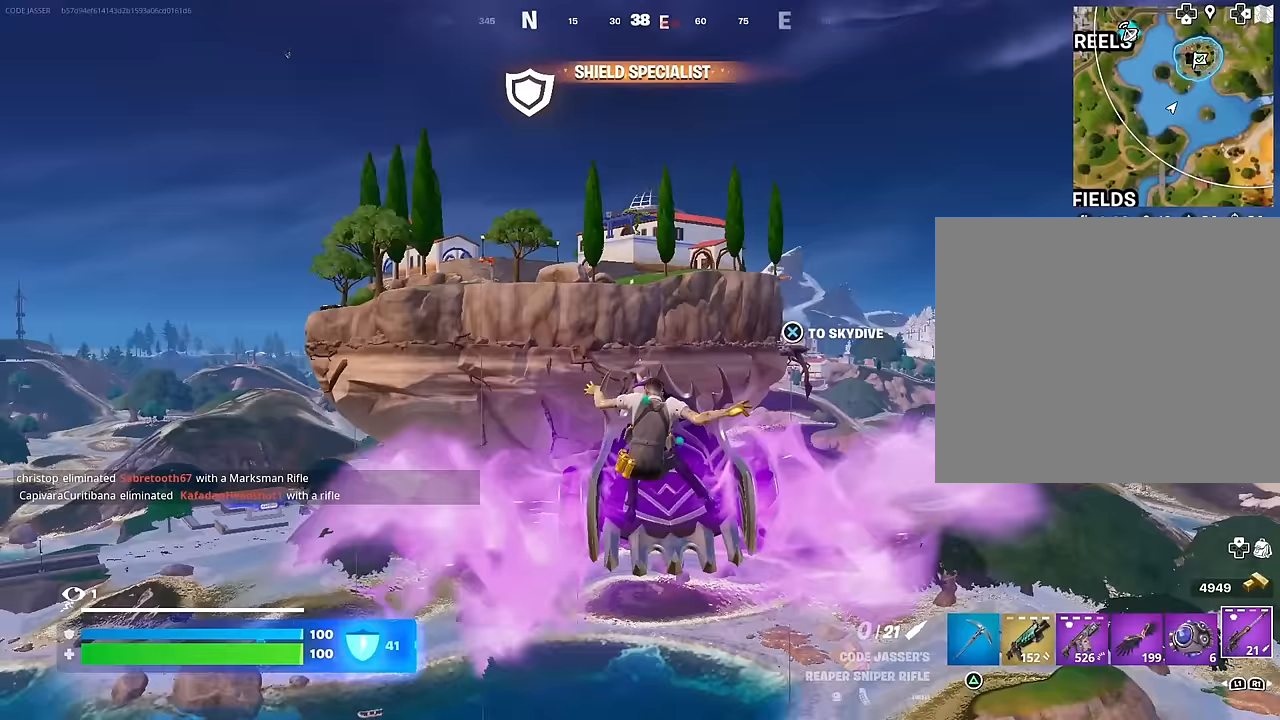
{"buttons": [], "left_stick": "up-right", "right_stick": "center", "events": [[267, "right_stick", "left"], [350, "right_stick", "center"], [417, "left_stick", "up-right"]]}
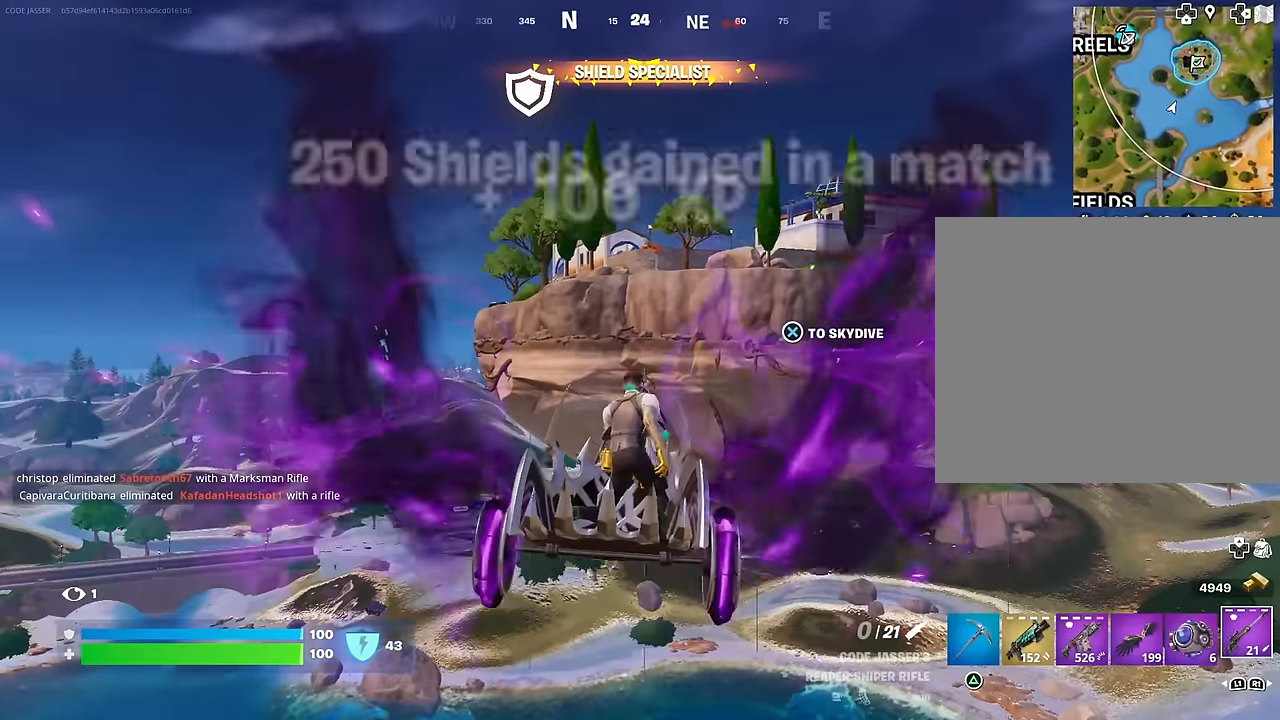
{"buttons": [], "left_stick": "up-right", "right_stick": "center", "events": [[233, "right_stick", "down-left"], [333, "right_stick", "center"]]}
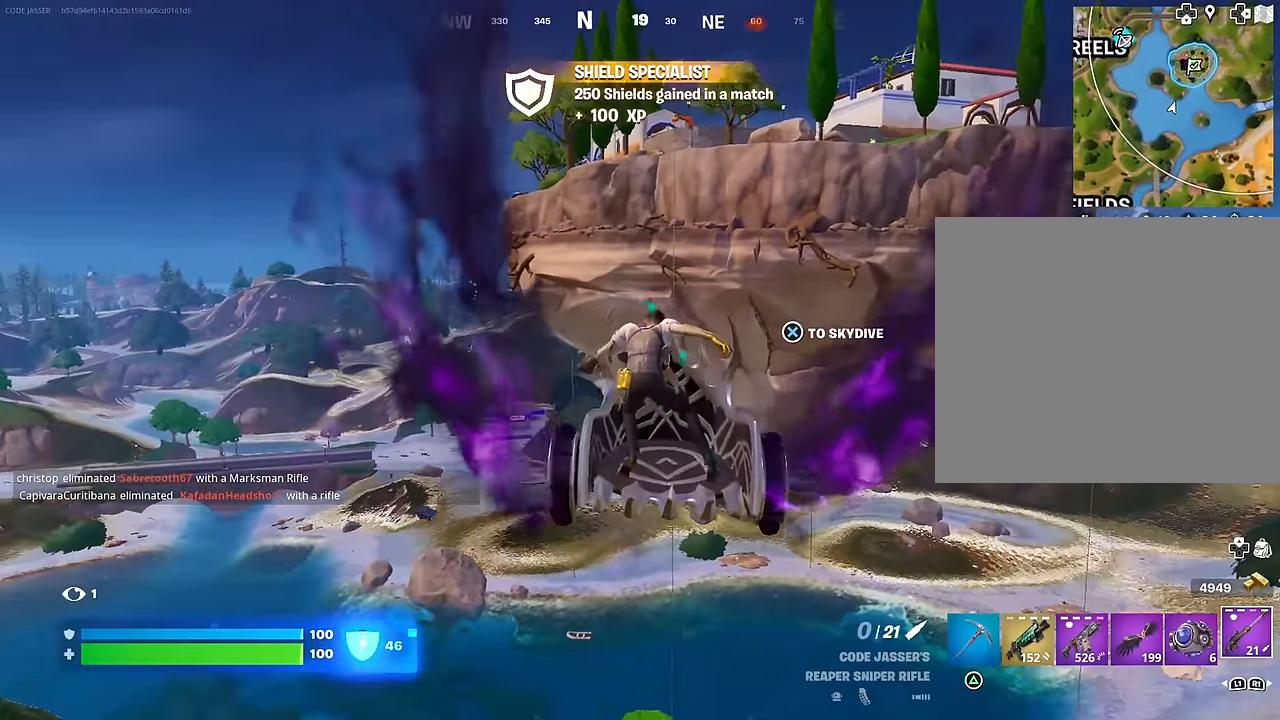
{"buttons": [], "left_stick": "up-right", "right_stick": "center", "events": [[67, "right_stick", "down-left"], [200, "right_stick", "center"], [300, "CROSS", "down"], [383, "CROSS", "up"]]}
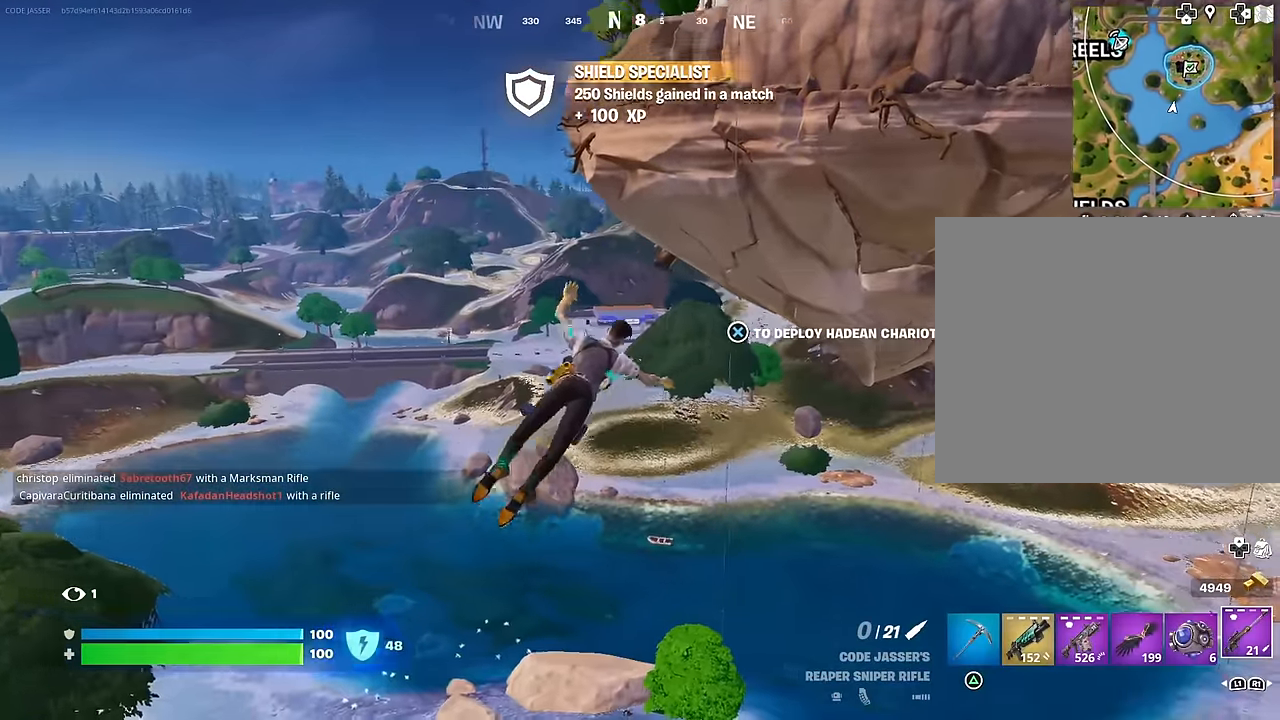
{"buttons": [], "left_stick": "up-right", "right_stick": "center", "events": [[117, "right_stick", "down"], [217, "right_stick", "center"]]}
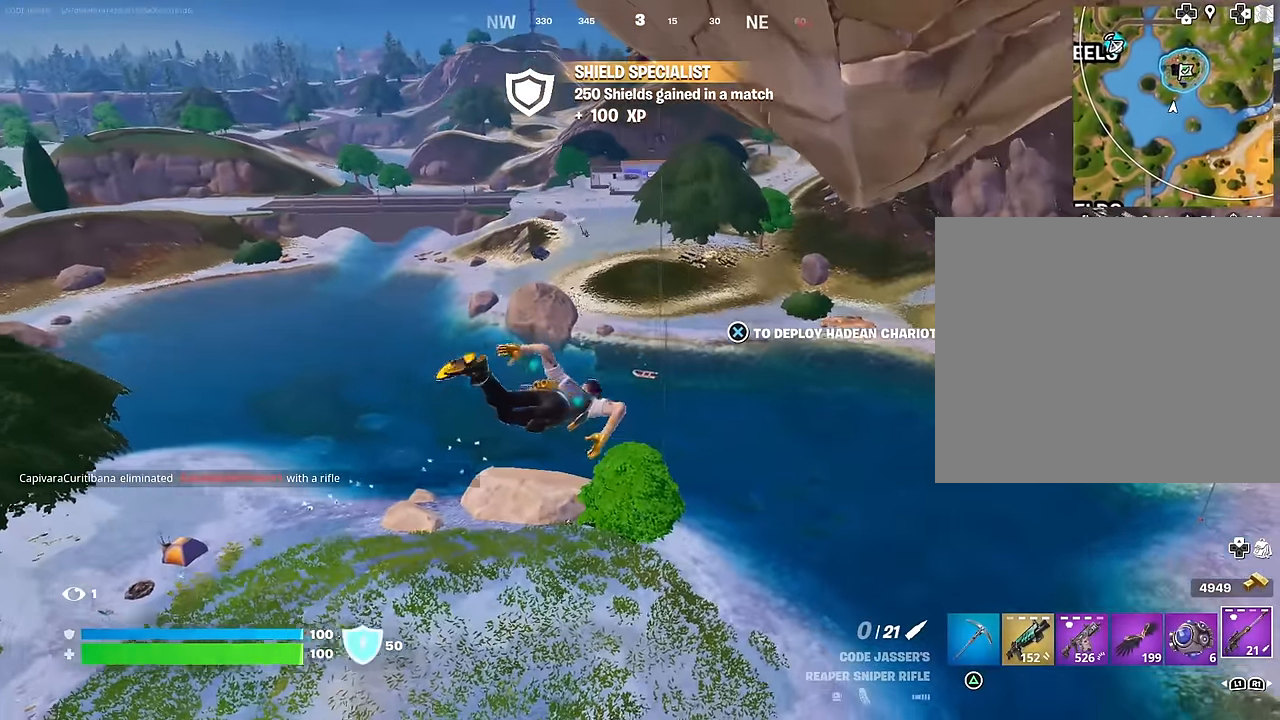
{"buttons": [], "left_stick": "up-right", "right_stick": "center", "events": []}
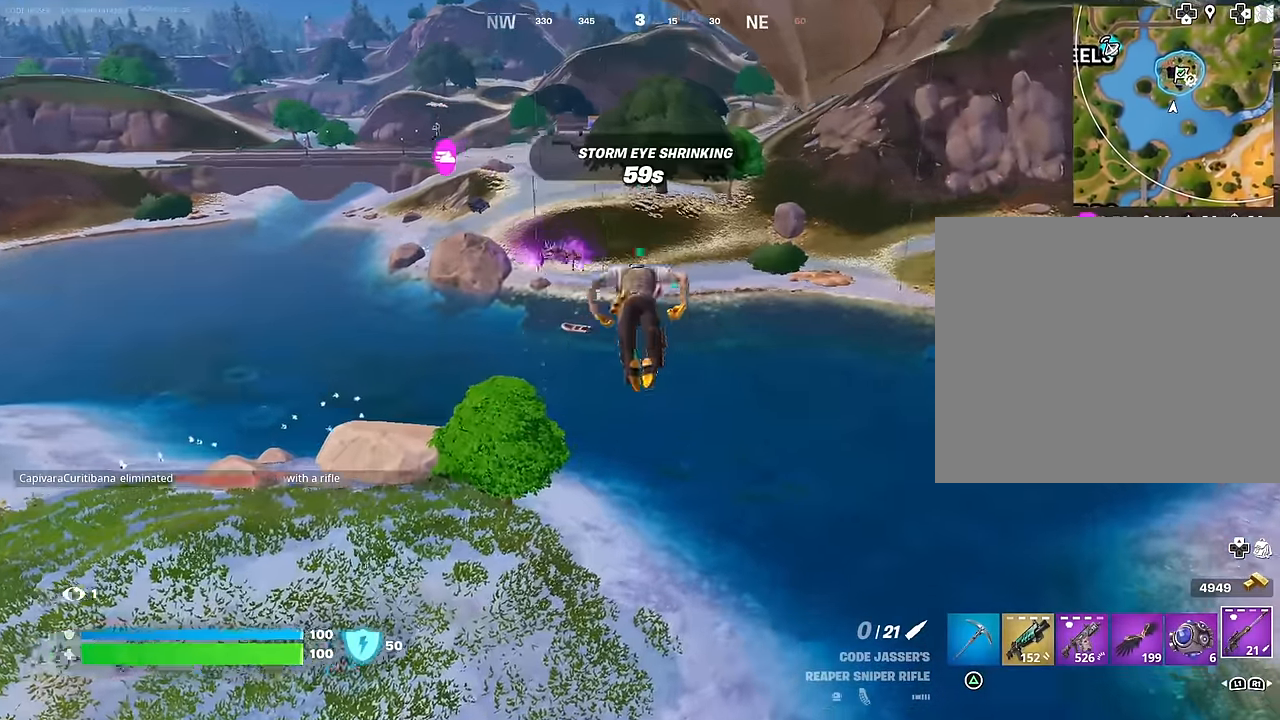
{"buttons": [], "left_stick": "up", "right_stick": "center", "events": [[483, "left_stick", "up"]]}
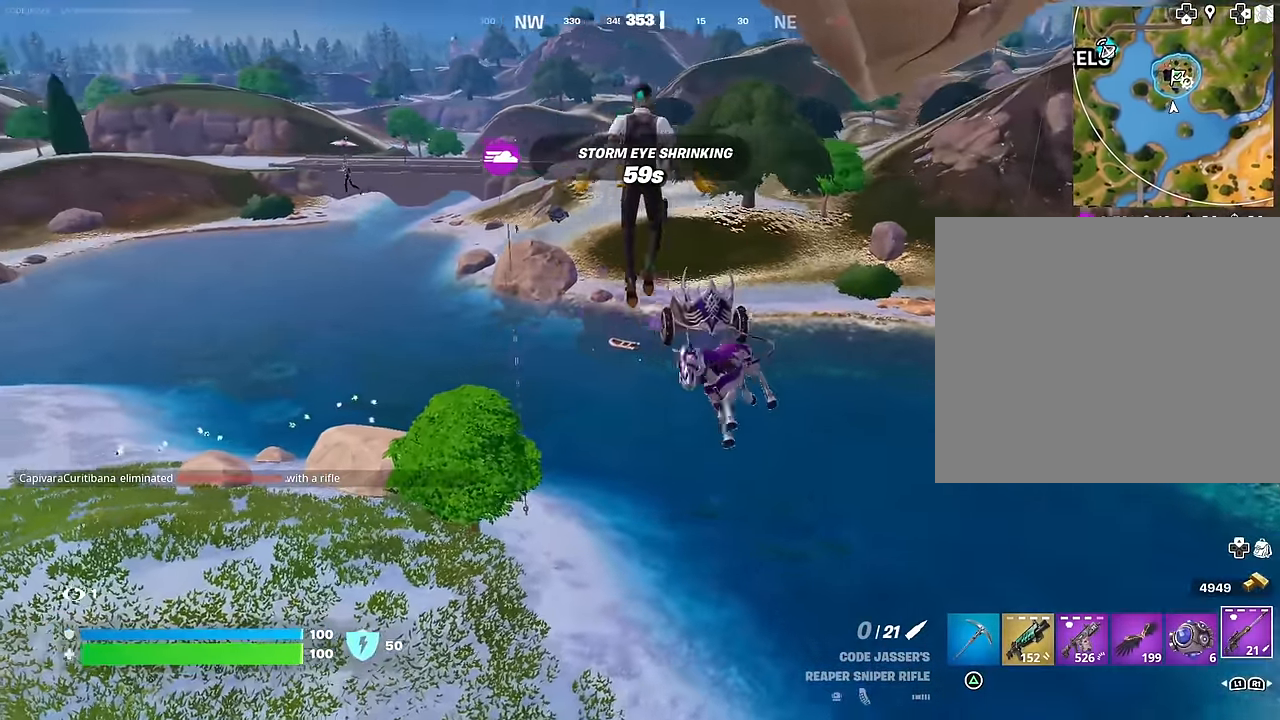
{"buttons": [], "left_stick": "up", "right_stick": "center", "events": [[33, "right_stick", "left"], [233, "right_stick", "center"], [317, "R1", "down"], [417, "R1", "up"]]}
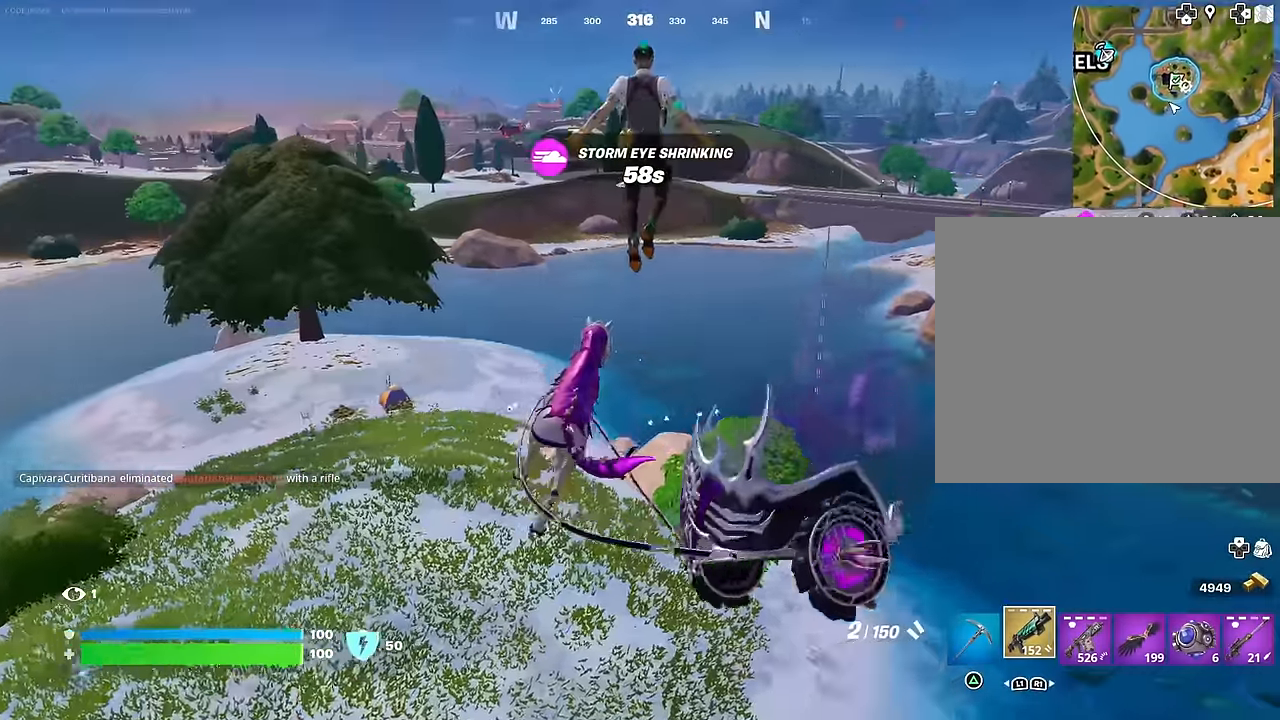
{"buttons": [], "left_stick": "up", "right_stick": "center", "events": [[117, "right_stick", "left"], [317, "right_stick", "center"]]}
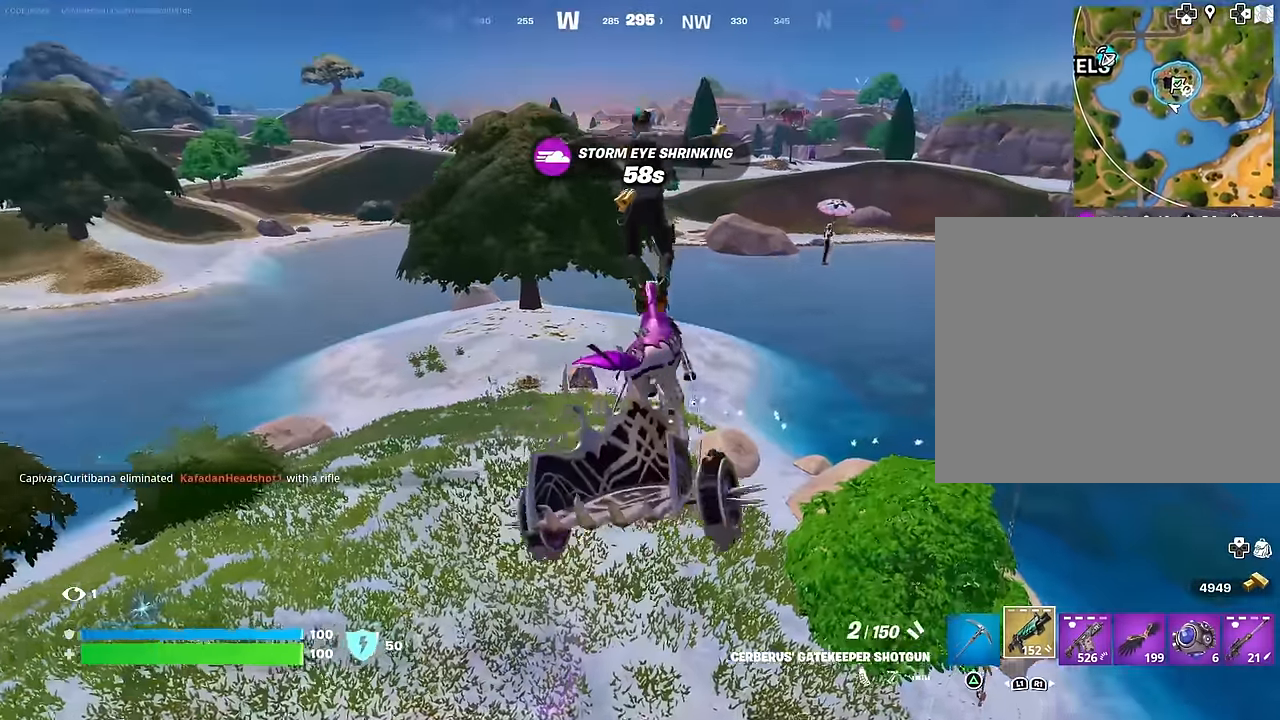
{"buttons": [], "left_stick": "up", "right_stick": "center", "events": []}
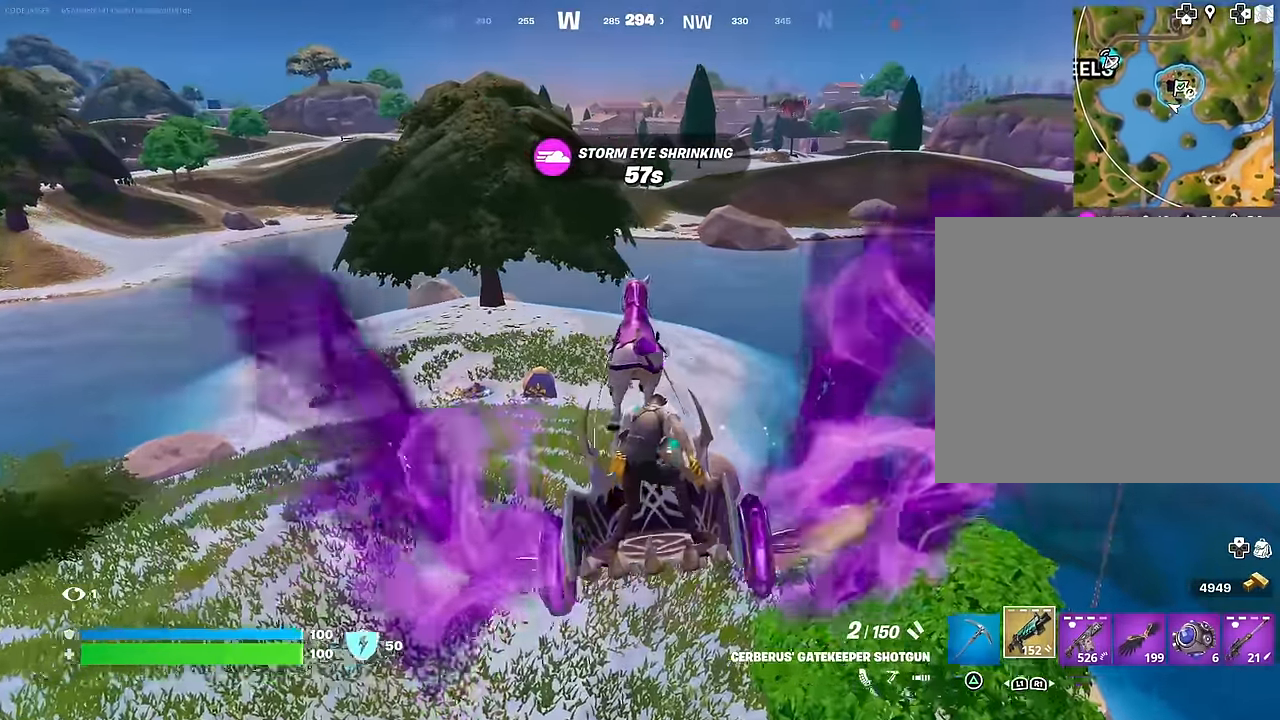
{"buttons": [], "left_stick": "up", "right_stick": "right", "events": [[217, "right_stick", "right"], [367, "R1", "down"], [483, "R1", "up"]]}
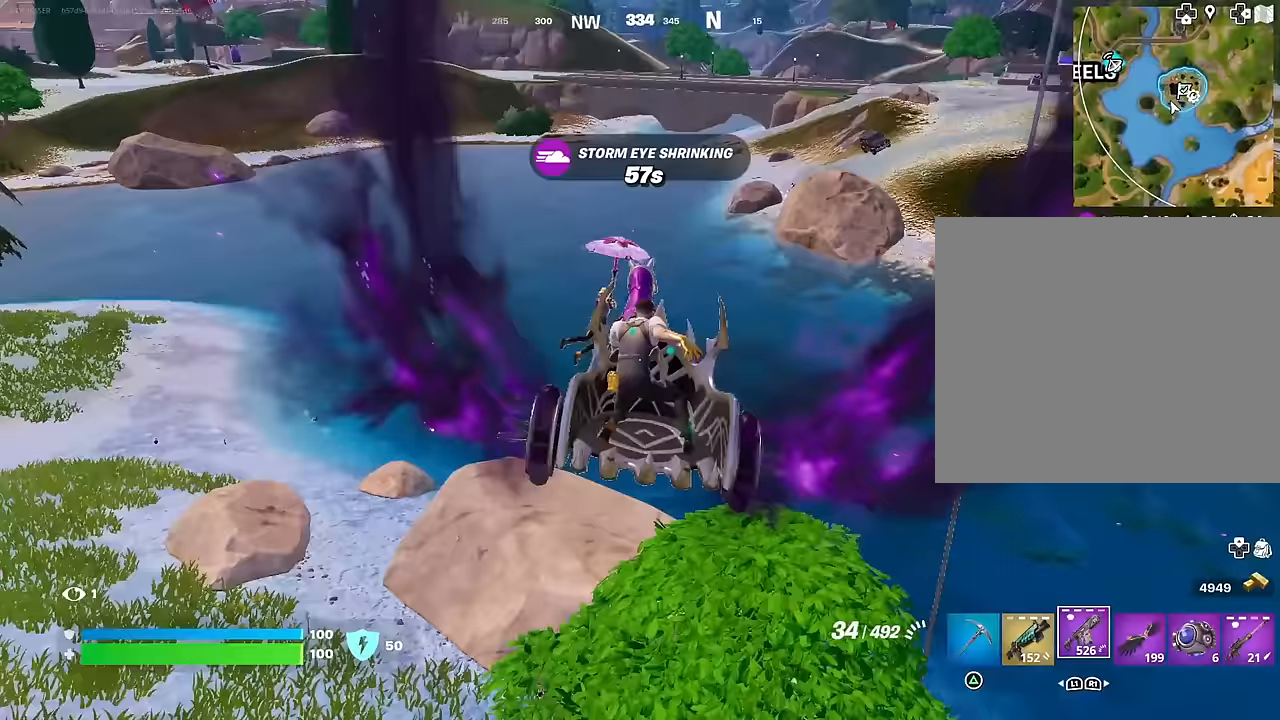
{"buttons": [], "left_stick": "up", "right_stick": "center", "events": [[17, "right_stick", "center"], [167, "right_stick", "down-right"], [283, "left_stick", "up-right"], [367, "right_stick", "right"], [483, "left_stick", "up"], [500, "right_stick", "center"]]}
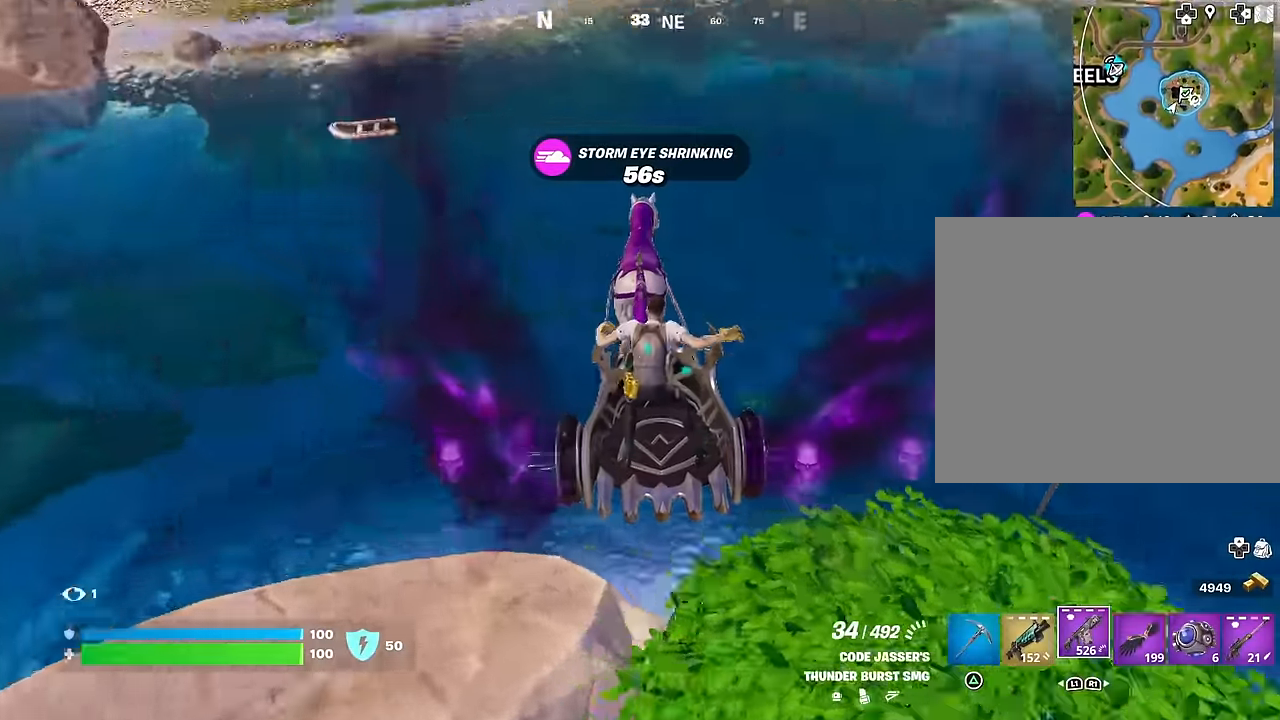
{"buttons": [], "left_stick": "up", "right_stick": "left", "events": [[33, "left_stick", "up-left"], [33, "right_stick", "left"], [483, "left_stick", "up"]]}
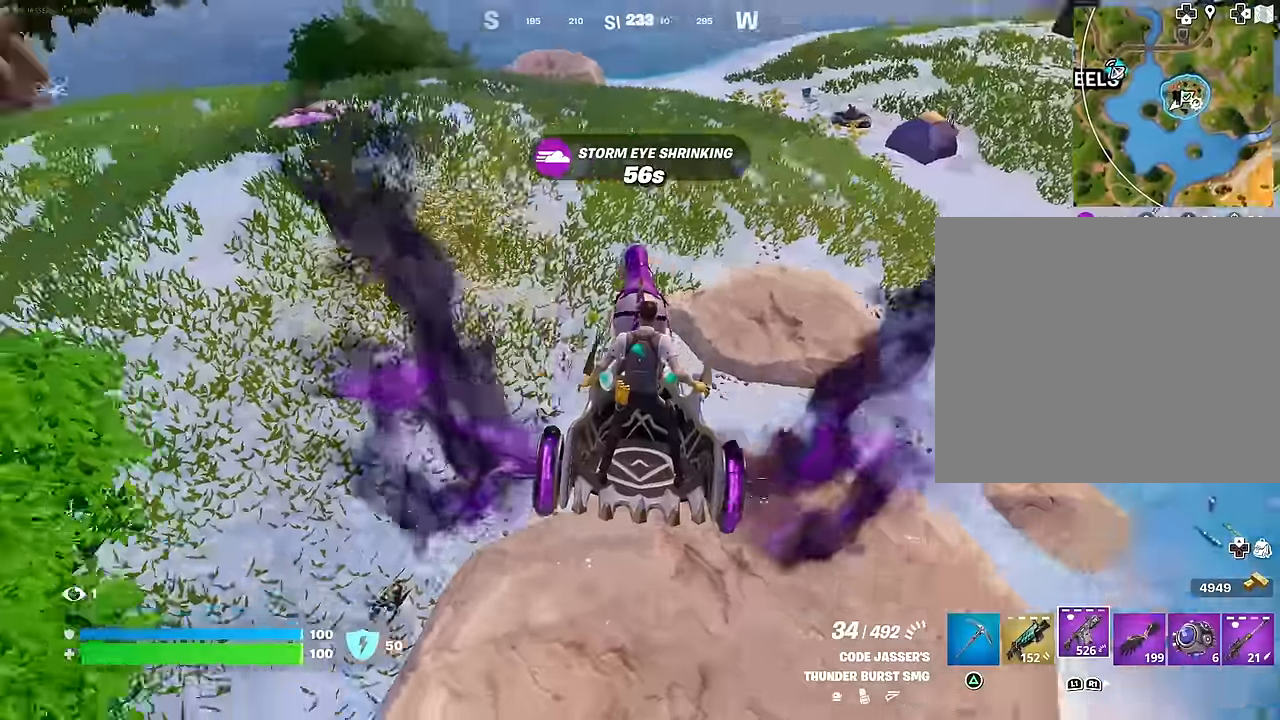
{"buttons": [], "left_stick": "up", "right_stick": "center", "events": [[300, "right_stick", "center"]]}
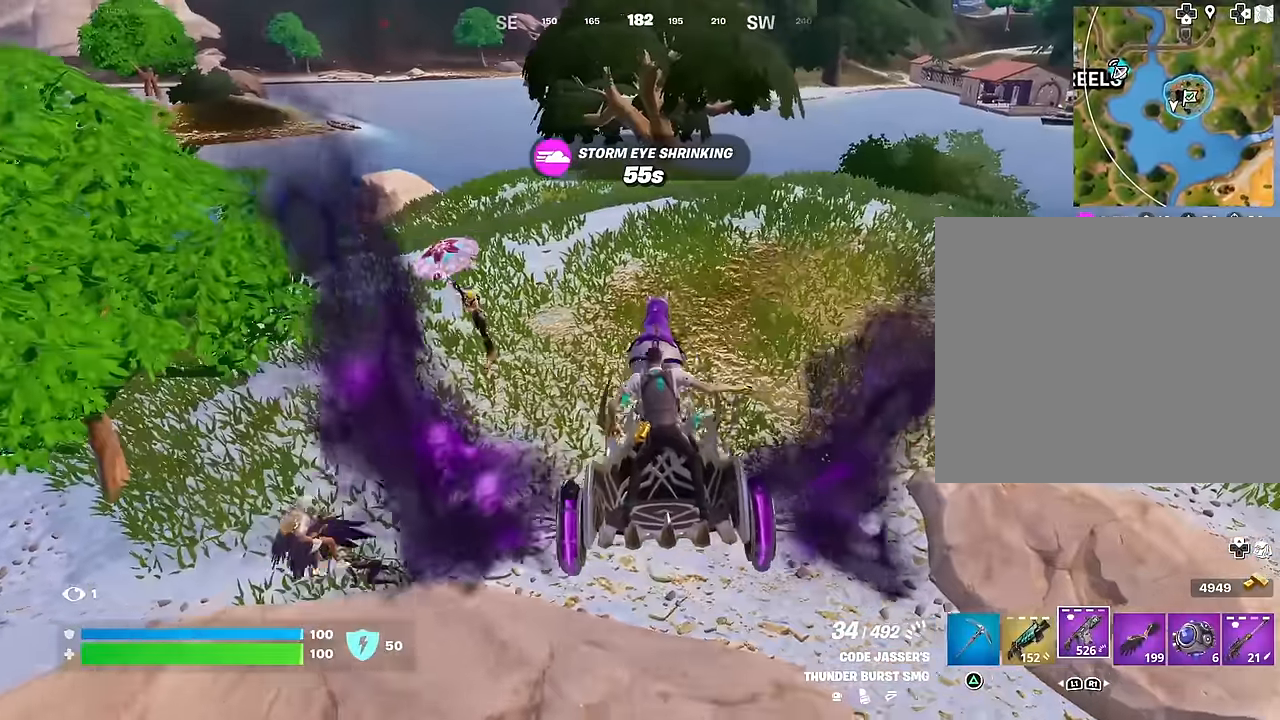
{"buttons": [], "left_stick": "up-right", "right_stick": "left", "events": [[50, "right_stick", "left"], [283, "left_stick", "up-right"], [300, "right_stick", "center"], [400, "right_stick", "left"]]}
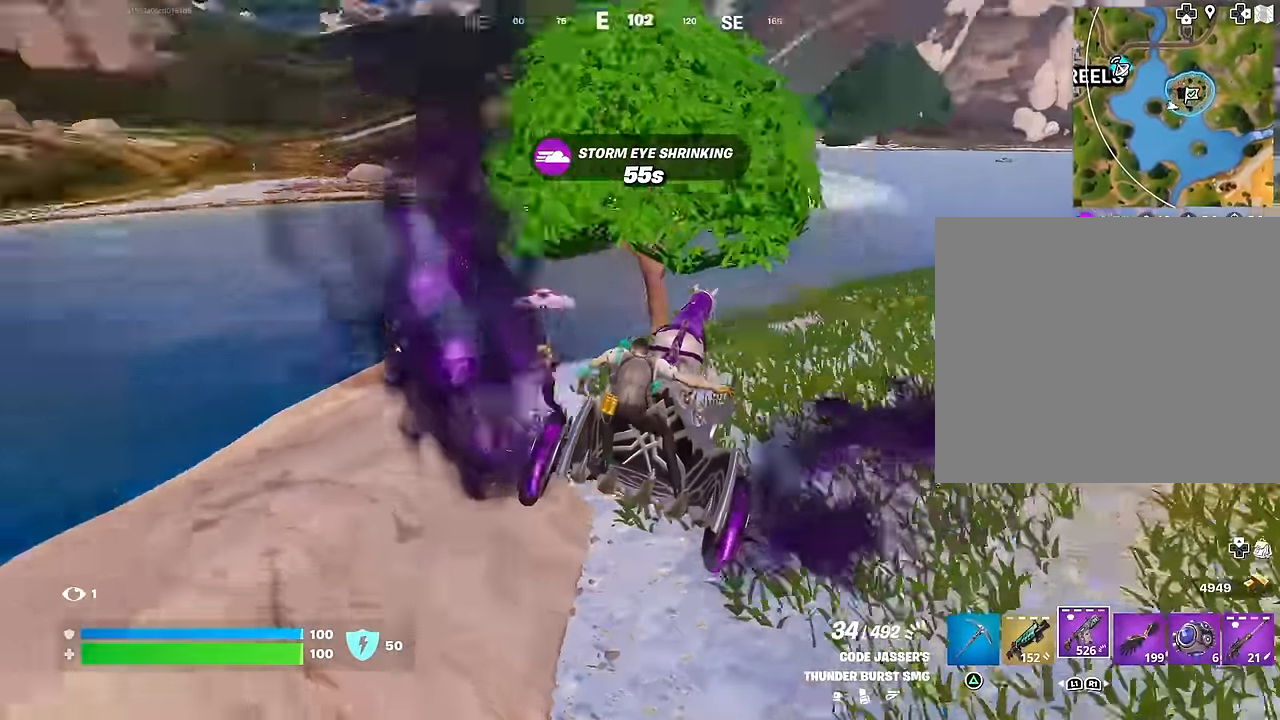
{"buttons": [], "left_stick": "right", "right_stick": "left", "events": [[117, "left_stick", "right"], [133, "R3", "down"], [133, "right_stick", "center"], [217, "R3", "up"], [217, "right_stick", "left"], [350, "right_stick", "center"], [433, "right_stick", "left"]]}
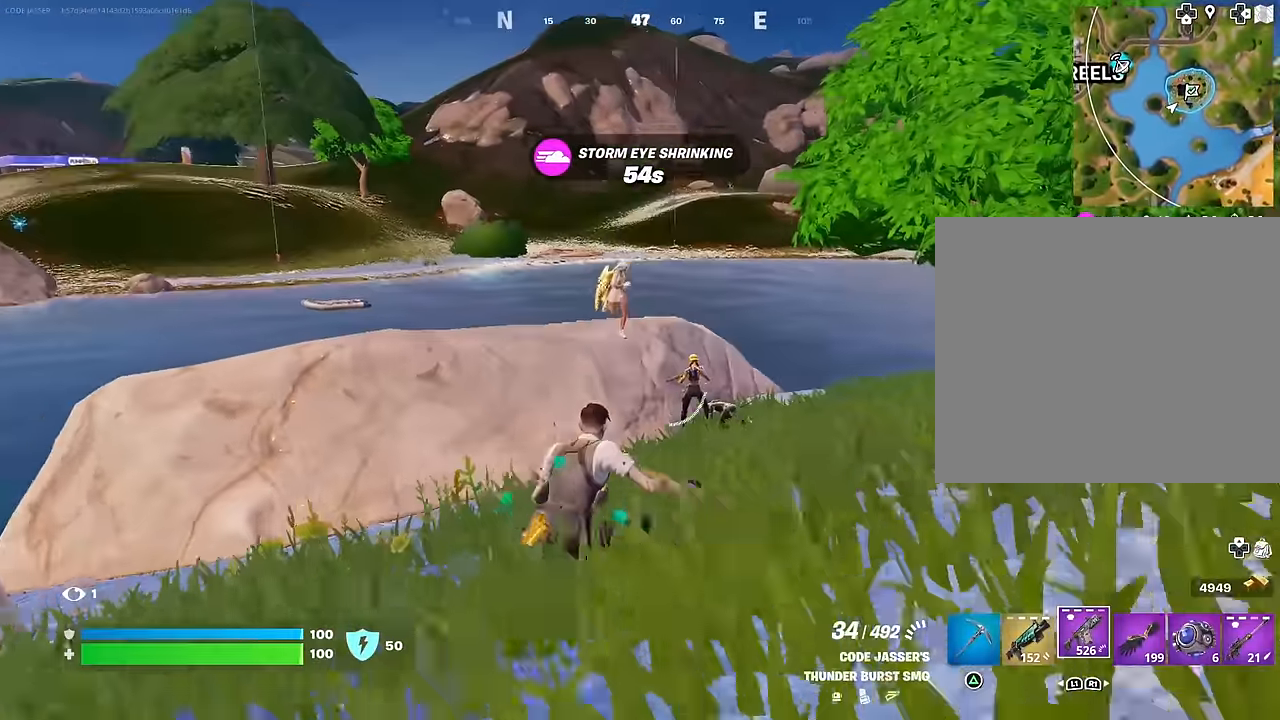
{"buttons": ["L2"], "left_stick": "right", "right_stick": "down", "events": [[33, "right_stick", "center"], [150, "L2", "down"], [300, "right_stick", "down-left"], [367, "right_stick", "center"], [417, "right_stick", "down"]]}
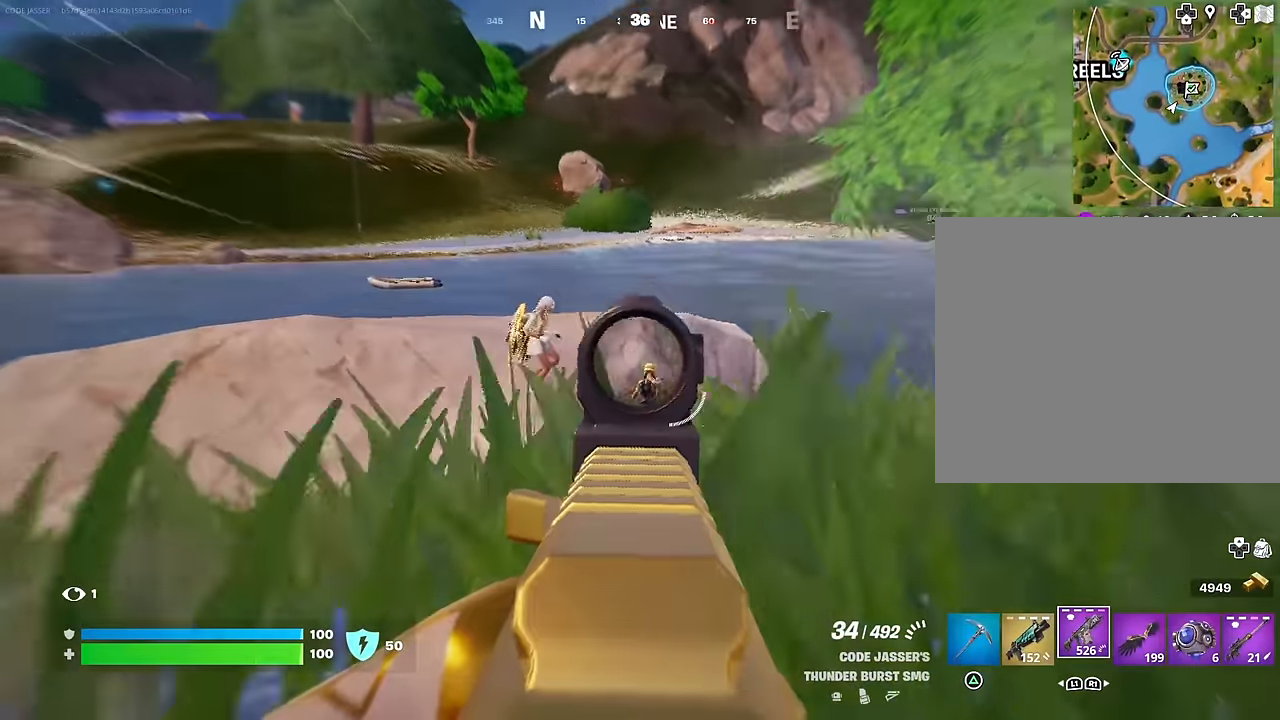
{"buttons": [], "left_stick": "up", "right_stick": "center", "events": [[83, "right_stick", "down-left"], [150, "R2", "down"], [233, "right_stick", "center"], [283, "left_stick", "up"], [300, "L2", "up"], [317, "R2", "up"], [317, "R3", "down"], [350, "right_stick", "down"], [400, "R3", "up"], [433, "right_stick", "left"], [500, "right_stick", "center"]]}
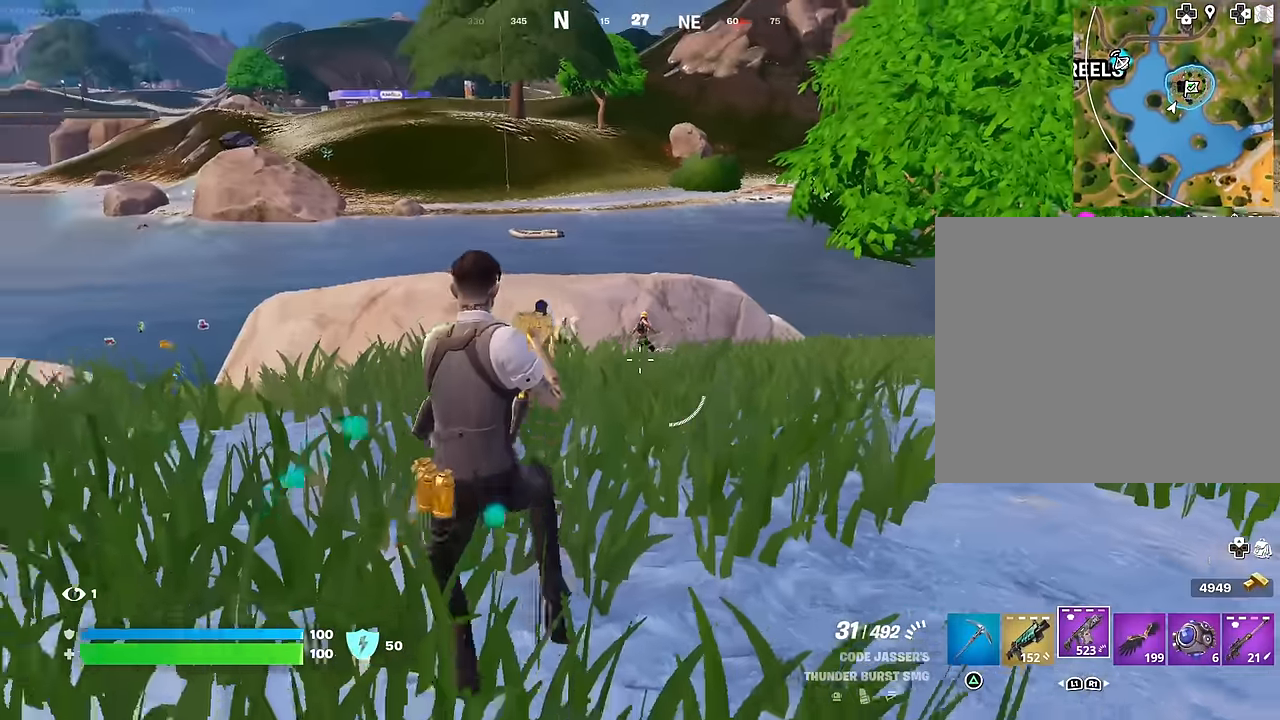
{"buttons": ["L2", "R2"], "left_stick": "down-left", "right_stick": "down-left", "events": [[100, "L2", "down"], [183, "left_stick", "up-right"], [217, "right_stick", "right"], [300, "R2", "down"], [333, "right_stick", "down-right"], [350, "left_stick", "down-right"], [433, "right_stick", "down-left"], [483, "left_stick", "down-left"]]}
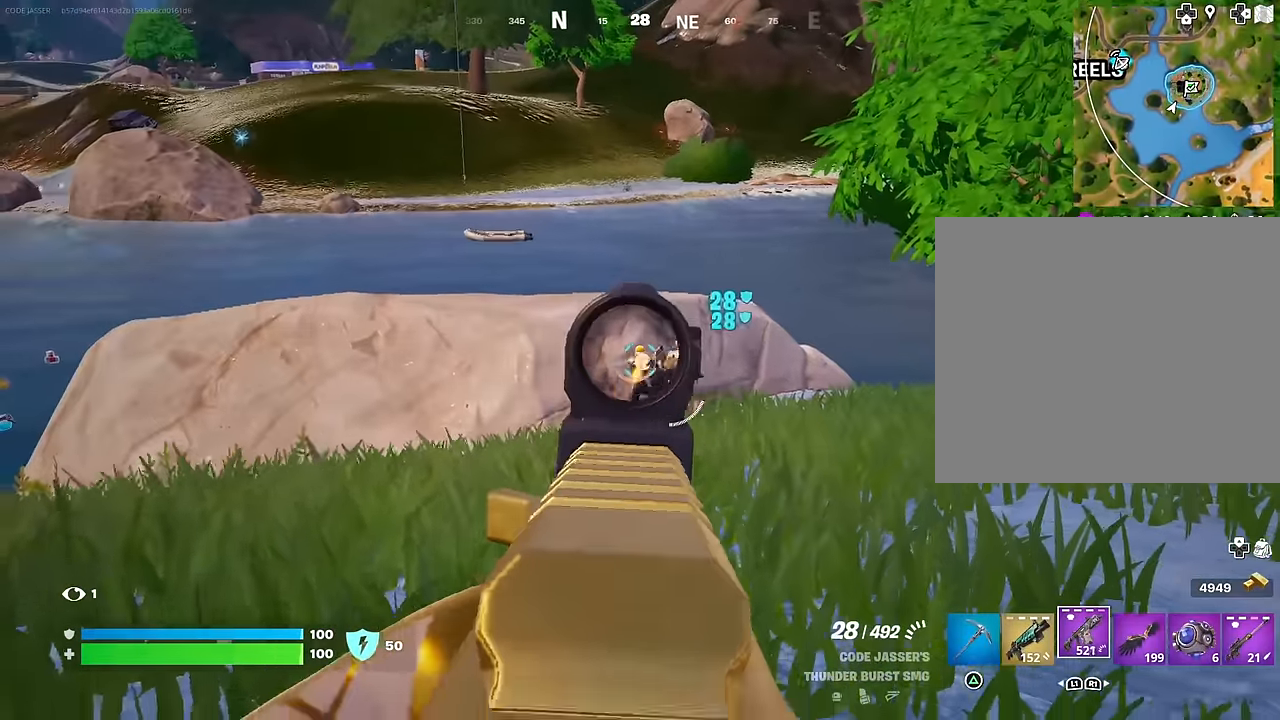
{"buttons": ["L2", "R2"], "left_stick": "down-right", "right_stick": "center", "events": [[17, "right_stick", "center"], [117, "left_stick", "up-left"], [117, "right_stick", "right"], [200, "right_stick", "down"], [317, "left_stick", "down"], [350, "right_stick", "right"], [400, "left_stick", "down-right"], [500, "right_stick", "center"]]}